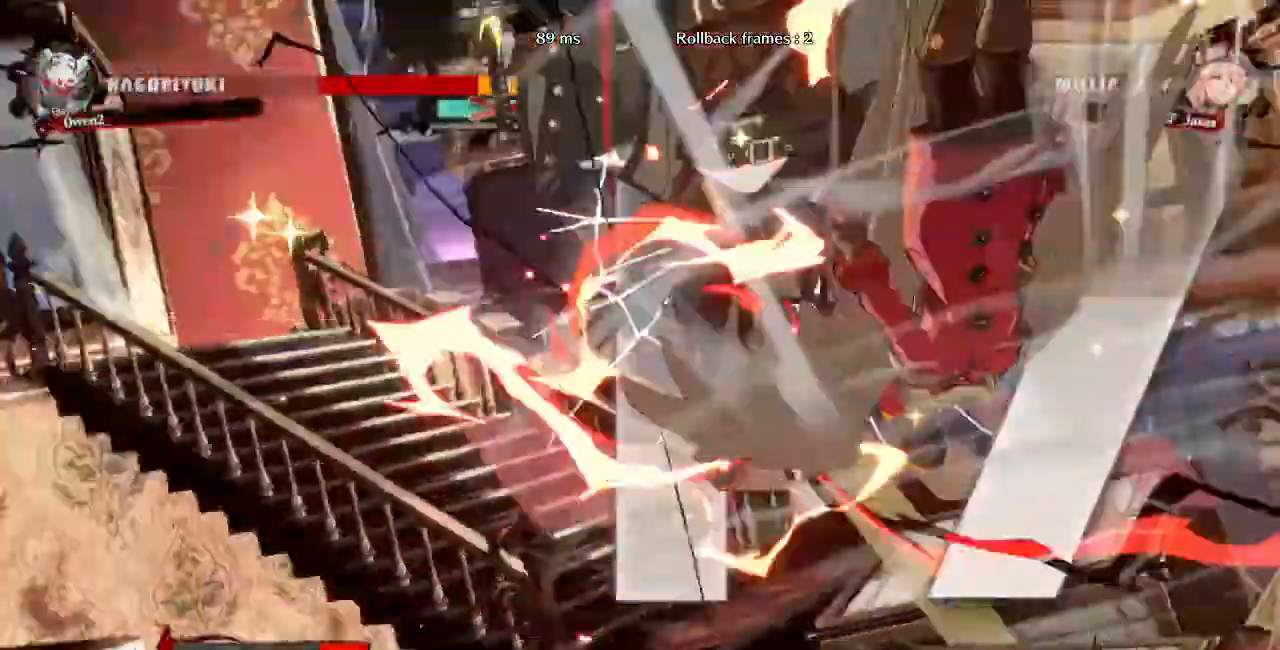
Gameplay with a controller (arcade stick); each line is a JSON object with the inputs held at the frame after it (dt_ms = milliseconds from this image to that frame). "events" lists button and stick changes between this image and that frame as [ms after this image, input, new state], when the widget could be followed in between. Not read: L3 R3 SELECT START.
{"dt_ms": 480, "buttons": ["DPAD_UP", "DPAD_LEFT"]}
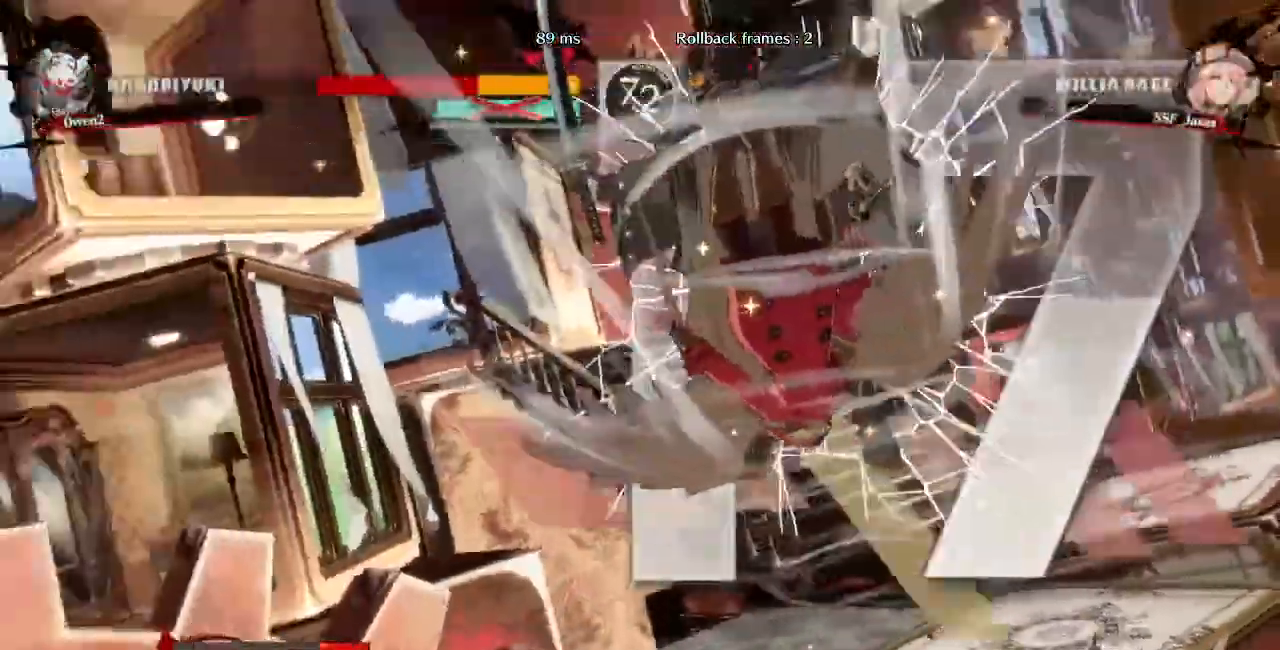
{"dt_ms": 520, "buttons": ["DPAD_UP", "DPAD_LEFT"]}
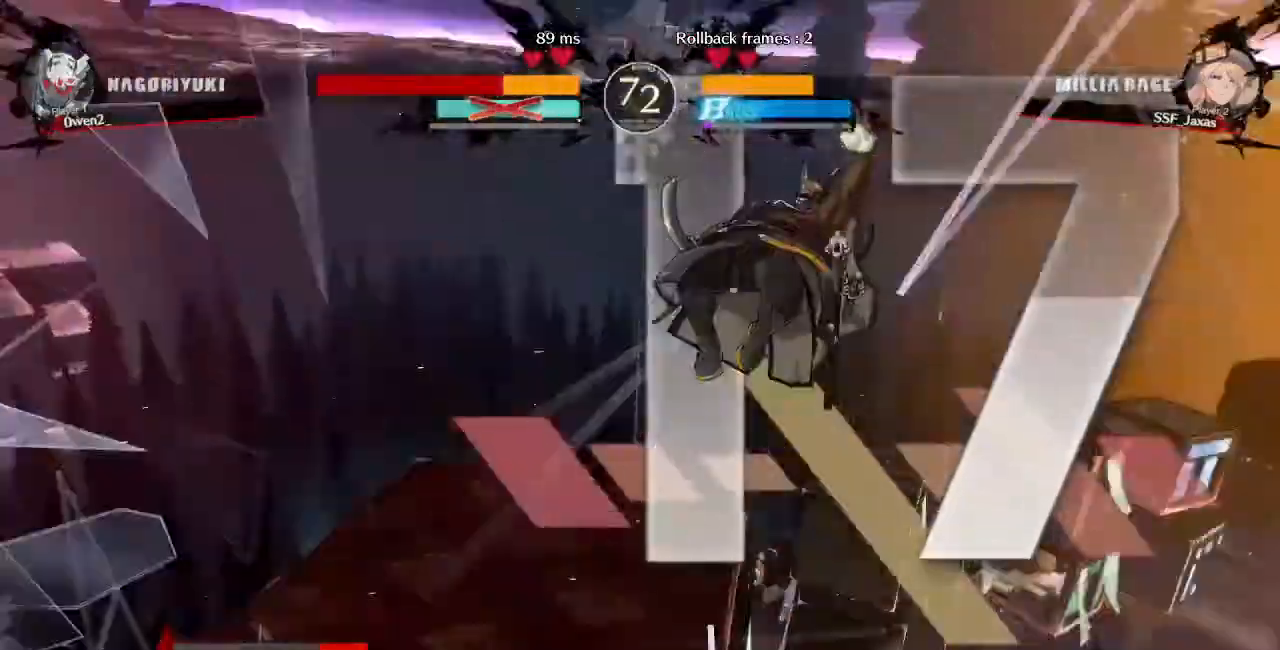
{"dt_ms": 480, "buttons": ["DPAD_UP", "DPAD_LEFT"]}
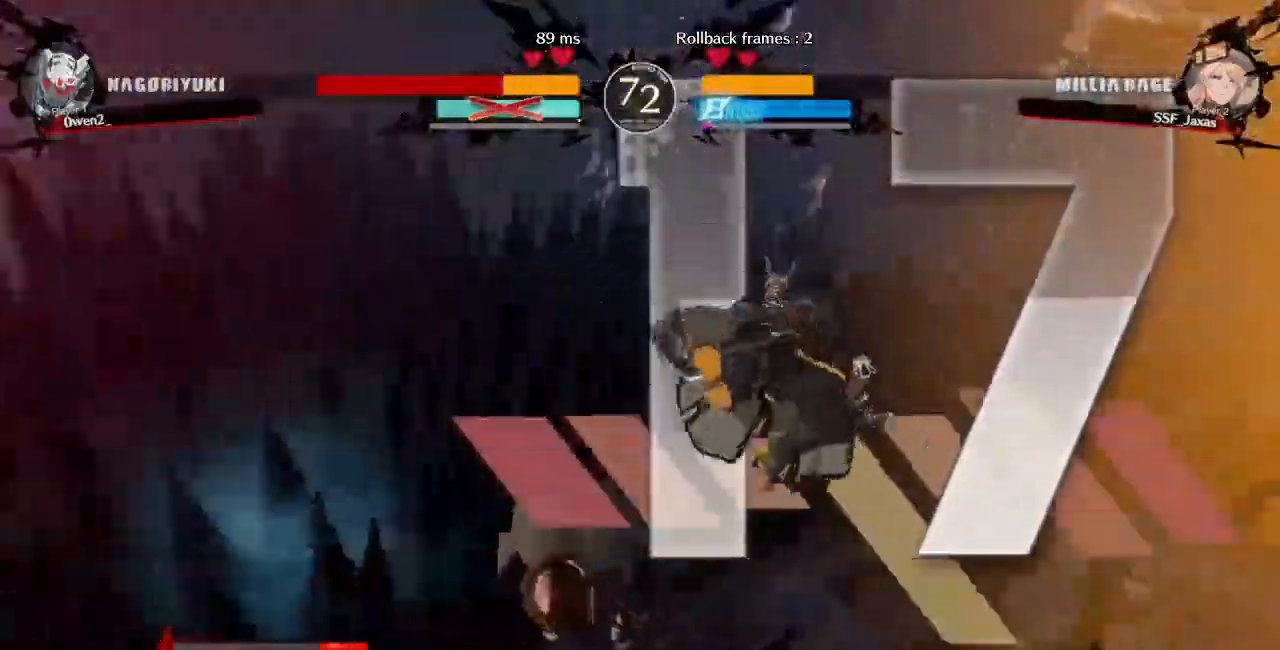
{"dt_ms": 520, "buttons": ["DPAD_UP", "DPAD_LEFT"], "events": []}
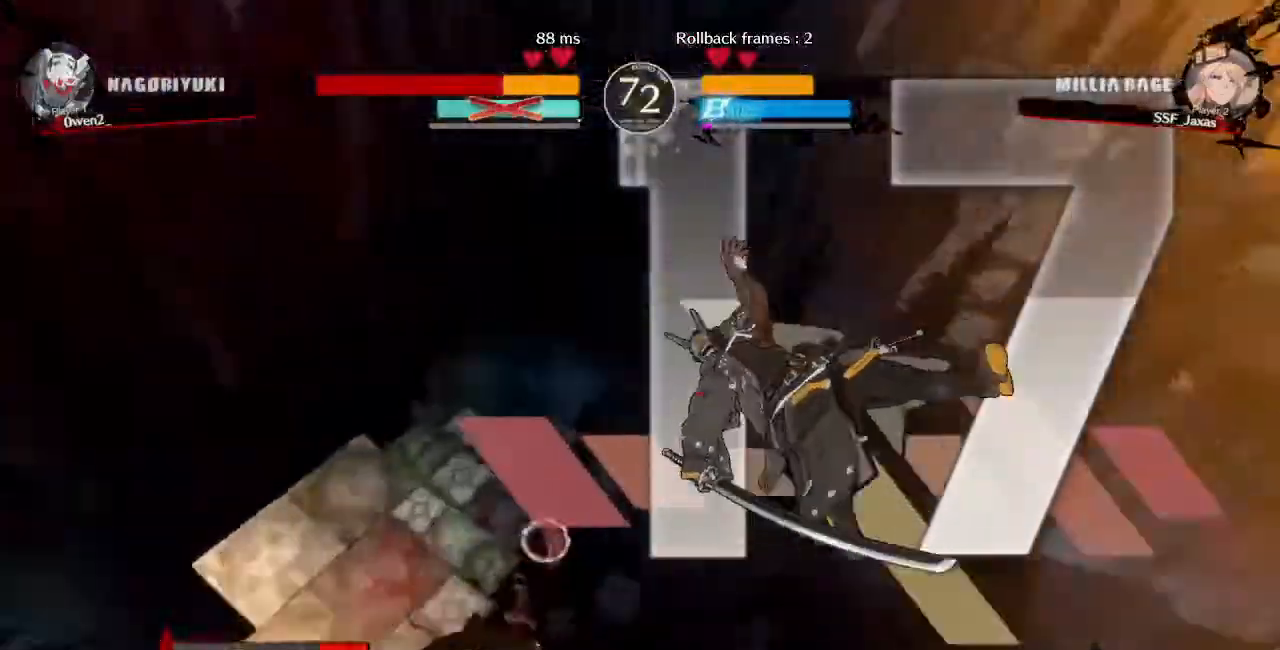
{"dt_ms": 480, "buttons": []}
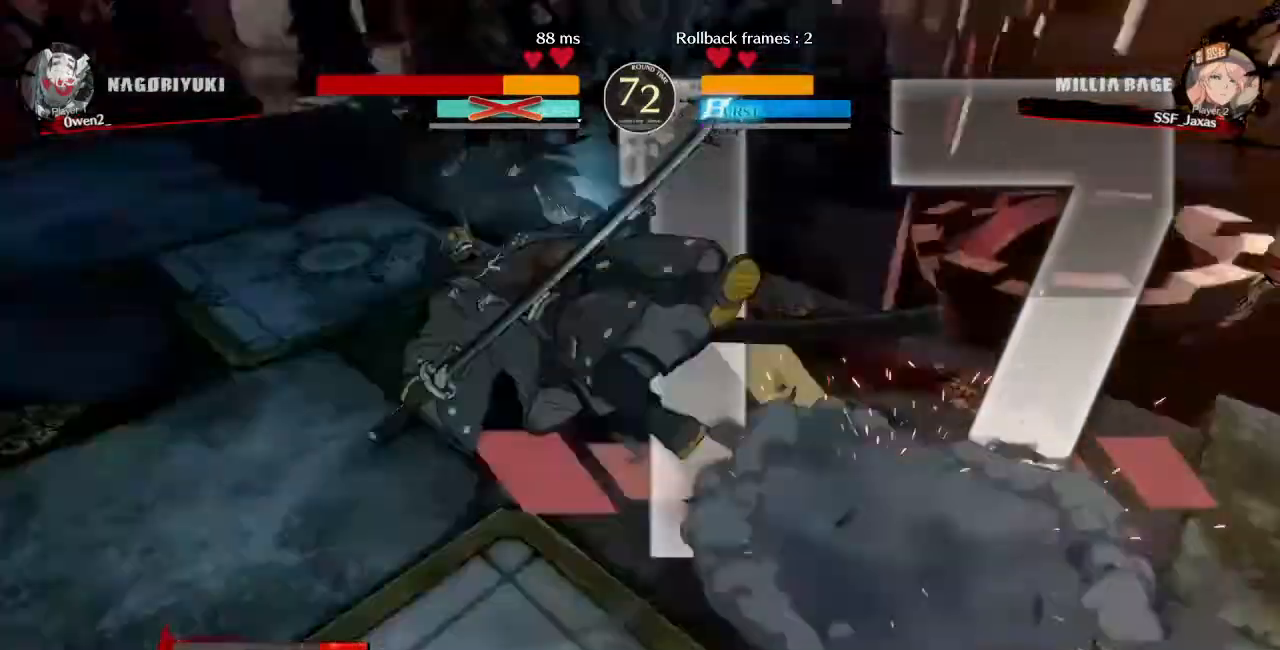
{"dt_ms": 520, "buttons": [], "events": []}
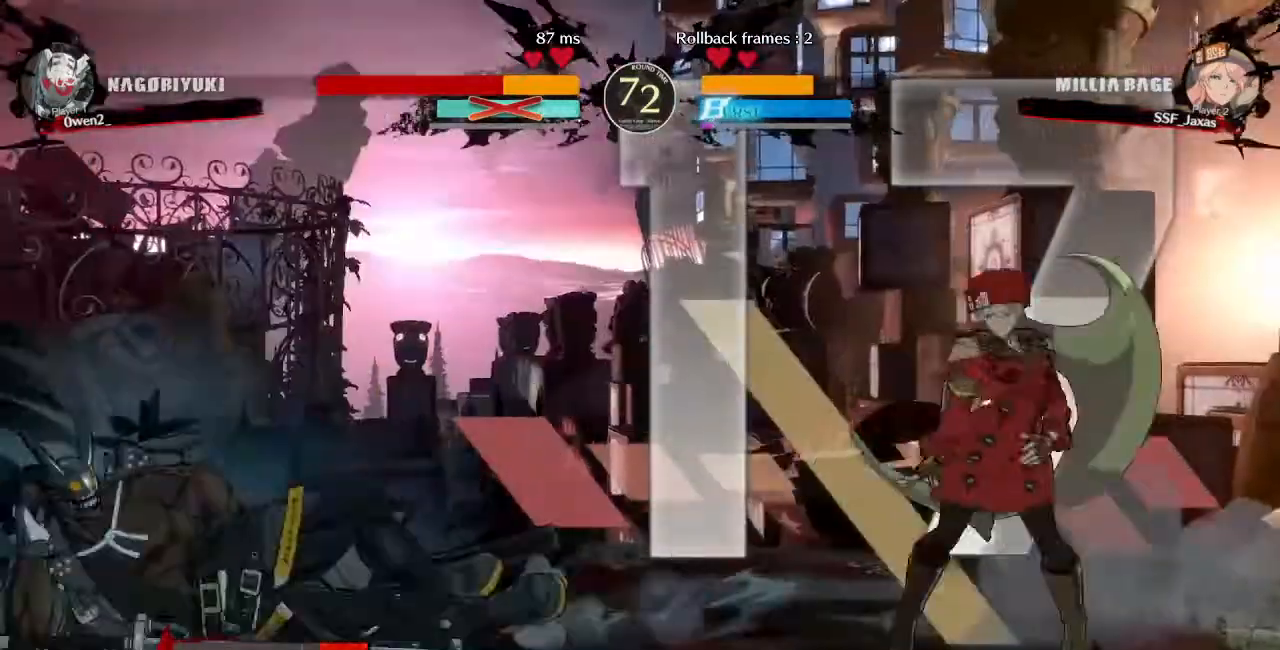
{"dt_ms": 480, "buttons": ["DPAD_LEFT"], "events": [[160, "DPAD_LEFT", "down"], [240, "DPAD_LEFT", "up"], [280, "DPAD_RIGHT", "down"], [360, "DPAD_RIGHT", "up"], [400, "DPAD_LEFT", "down"]]}
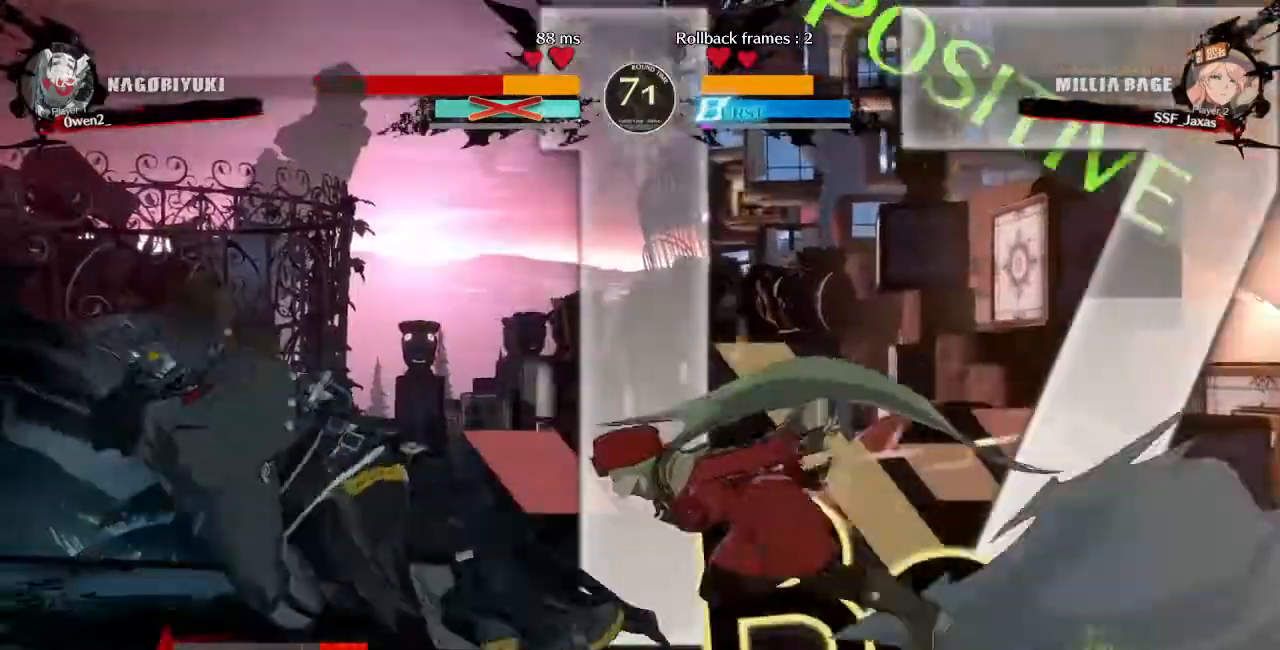
{"dt_ms": 520, "buttons": [], "events": [[240, "DPAD_LEFT", "up"], [240, "TRIANGLE", "down"], [360, "TRIANGLE", "up"]]}
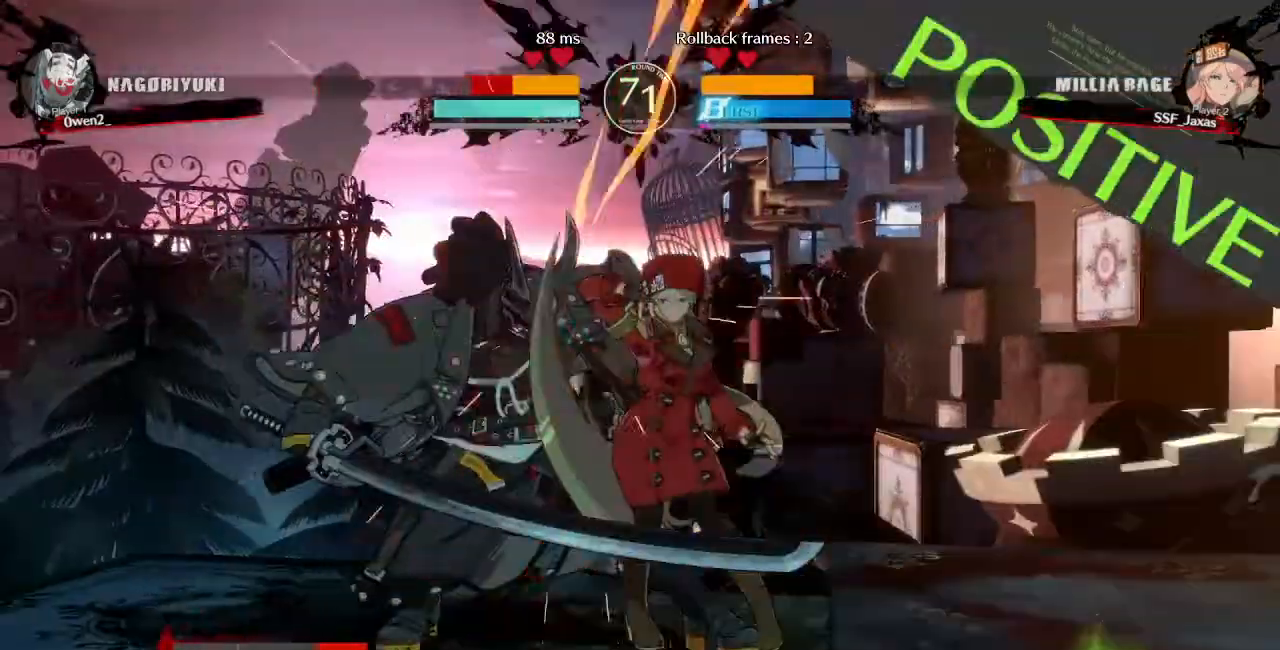
{"dt_ms": 480, "buttons": [], "events": [[240, "DPAD_LEFT", "down"], [320, "R1", "down"], [440, "DPAD_LEFT", "up"], [480, "R1", "up"]]}
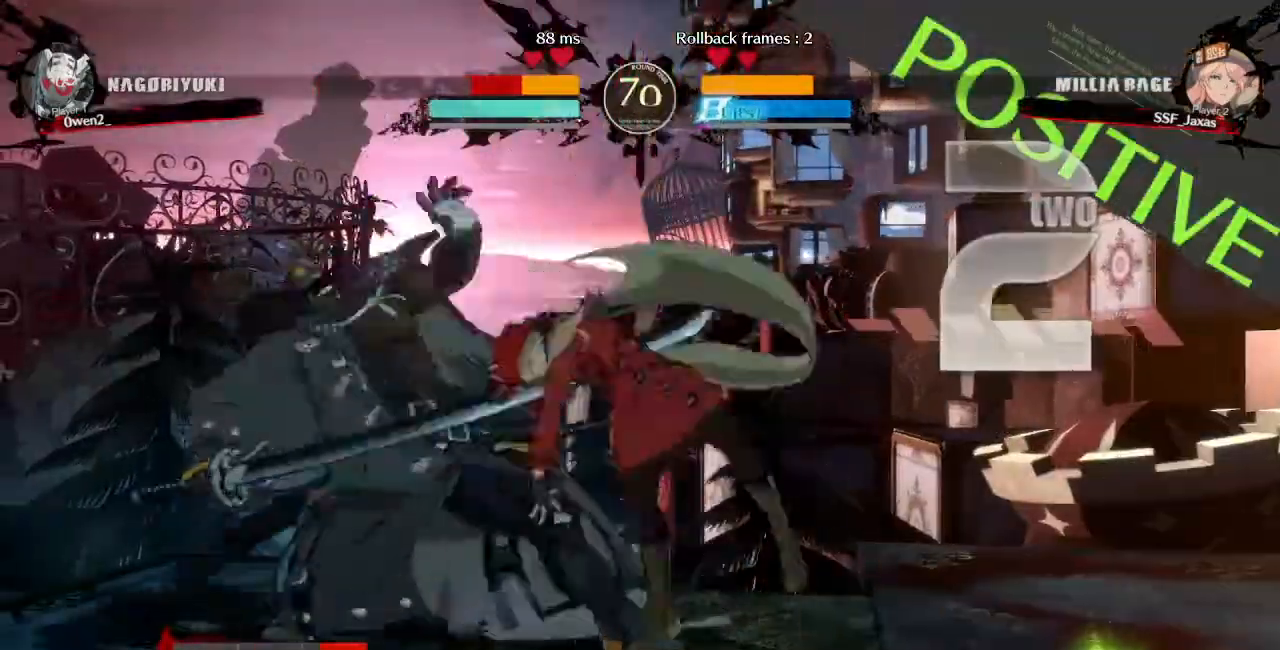
{"dt_ms": 1000, "buttons": []}
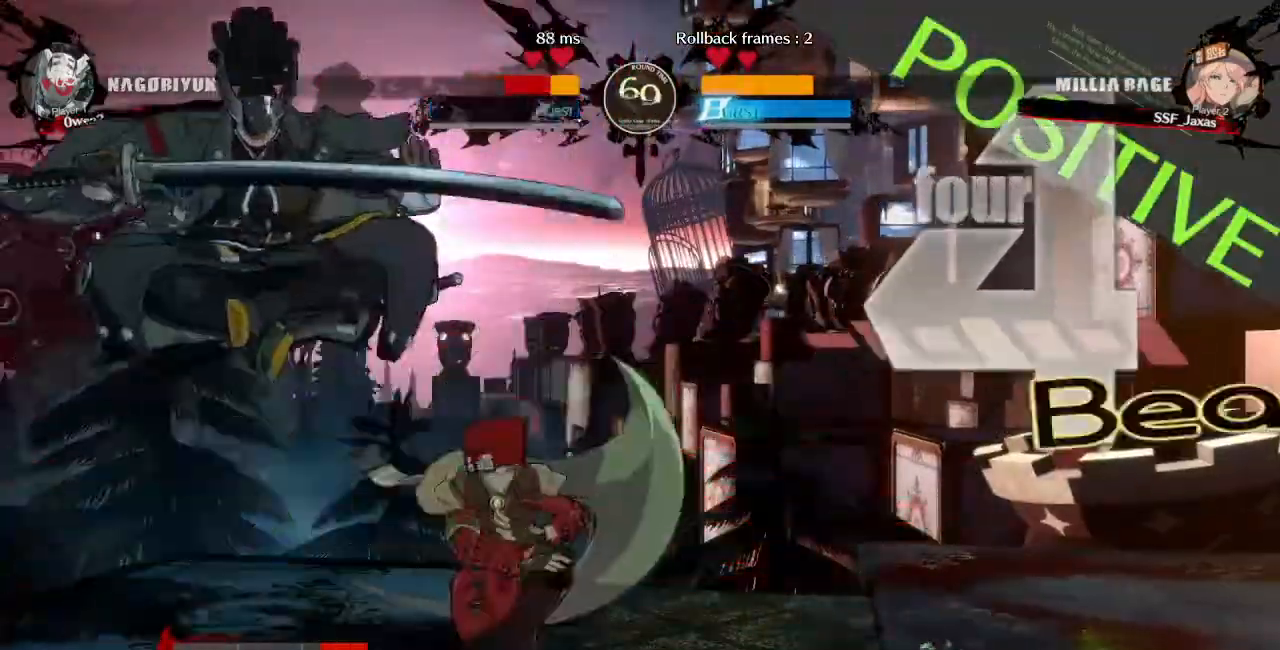
{"dt_ms": 520, "buttons": ["DPAD_RIGHT"], "events": [[240, "DPAD_RIGHT", "down"]]}
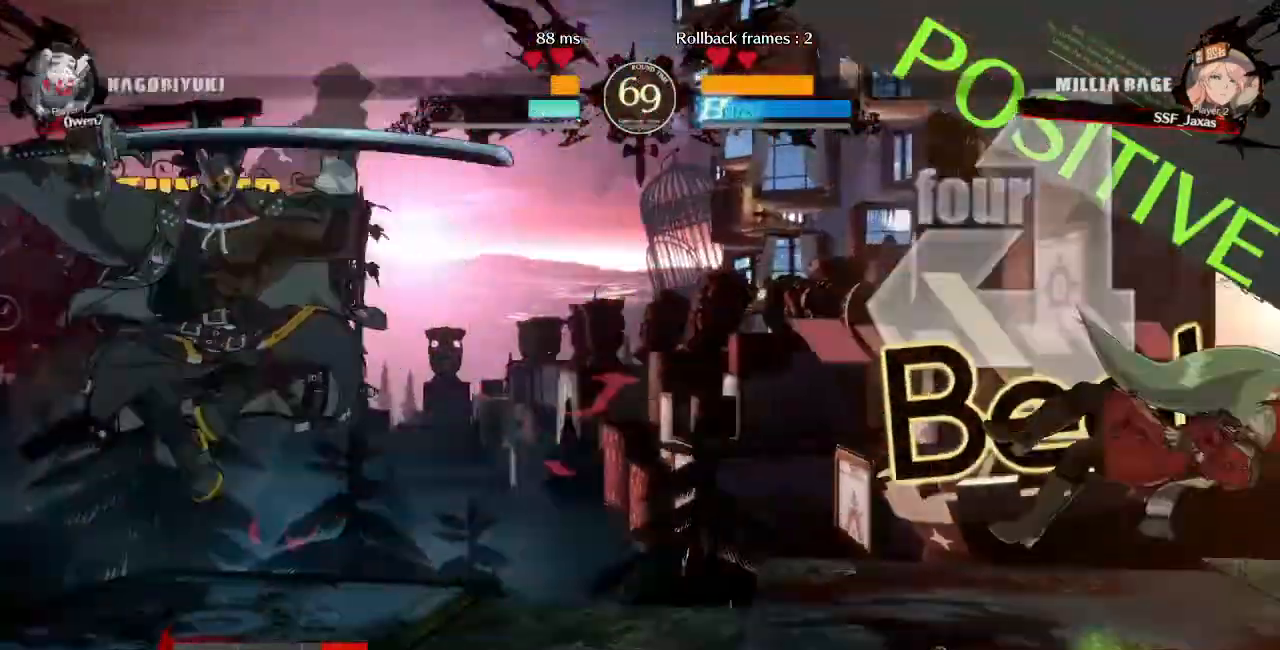
{"dt_ms": 480, "buttons": [], "events": [[80, "SQUARE", "down"], [320, "DPAD_RIGHT", "up"], [320, "SQUARE", "up"]]}
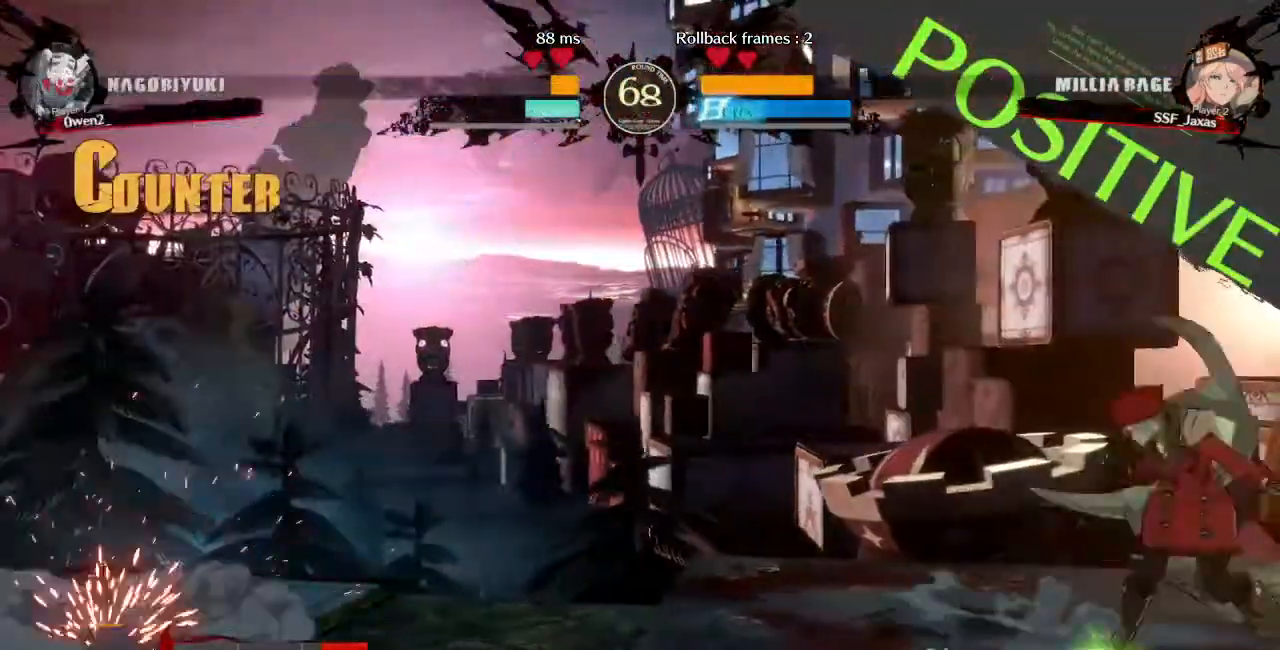
{"dt_ms": 520, "buttons": ["DPAD_RIGHT"], "events": [[40, "DPAD_LEFT", "down"], [240, "DPAD_LEFT", "up"], [240, "DPAD_UP", "down"], [280, "DPAD_RIGHT", "down"], [360, "DPAD_UP", "up"], [360, "L1", "down"], [440, "L1", "up"]]}
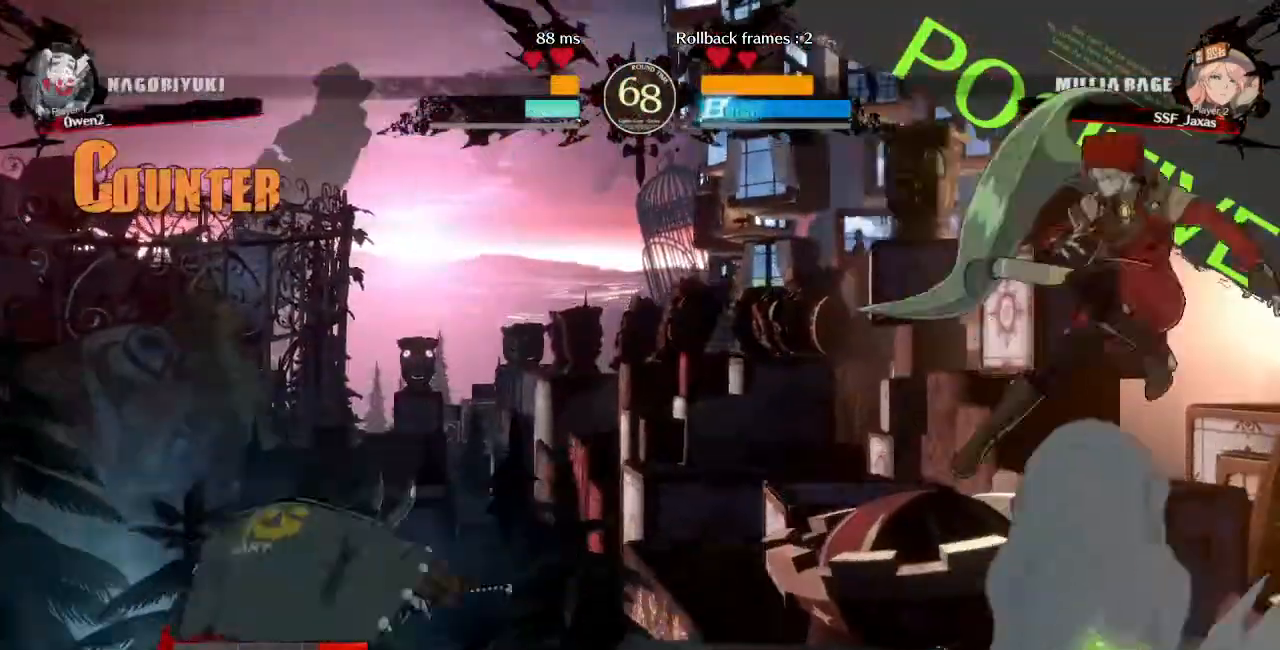
{"dt_ms": 480, "buttons": ["DPAD_LEFT"], "events": [[280, "DPAD_RIGHT", "up"], [320, "DPAD_LEFT", "down"], [400, "DPAD_DOWN", "down"], [480, "DPAD_DOWN", "up"]]}
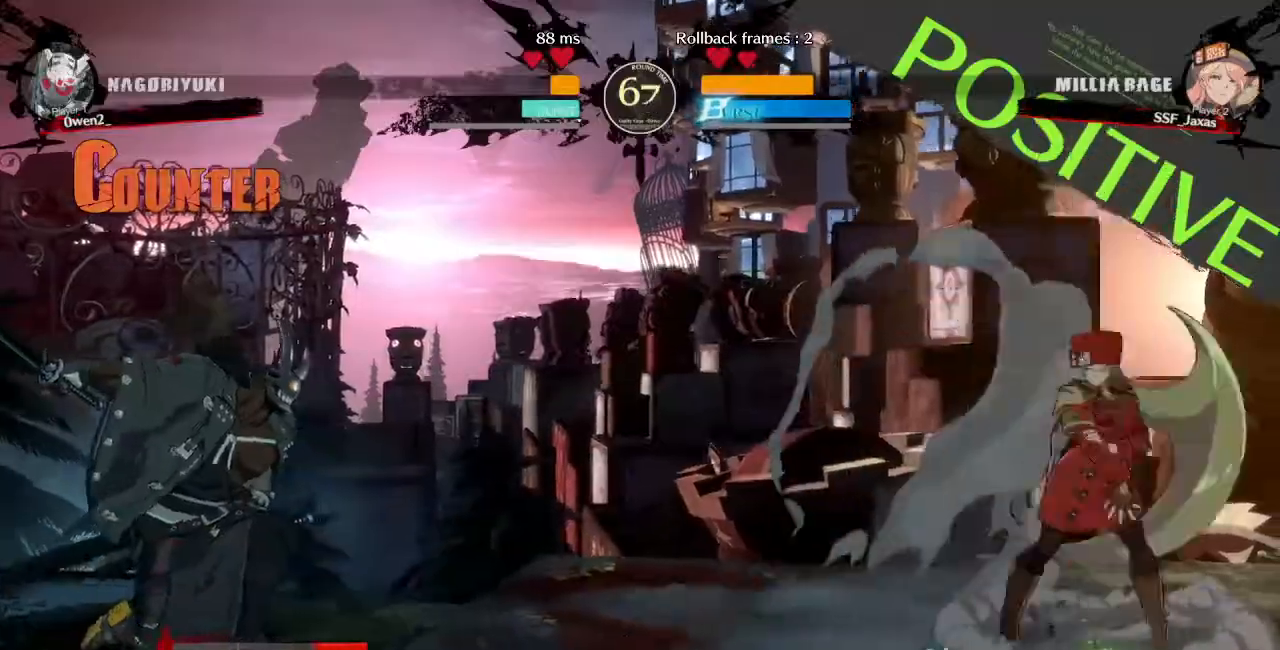
{"dt_ms": 1000, "buttons": ["DPAD_LEFT"]}
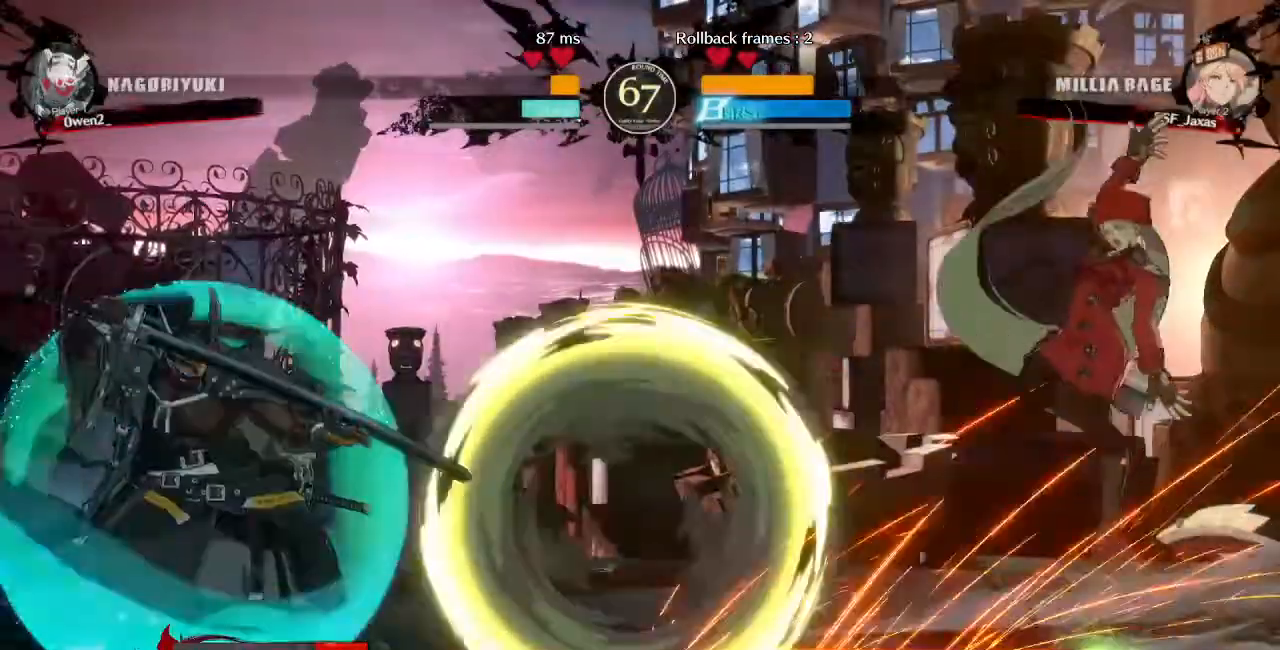
{"dt_ms": 520, "buttons": ["DPAD_LEFT"], "events": [[280, "DPAD_LEFT", "up"], [520, "DPAD_LEFT", "down"]]}
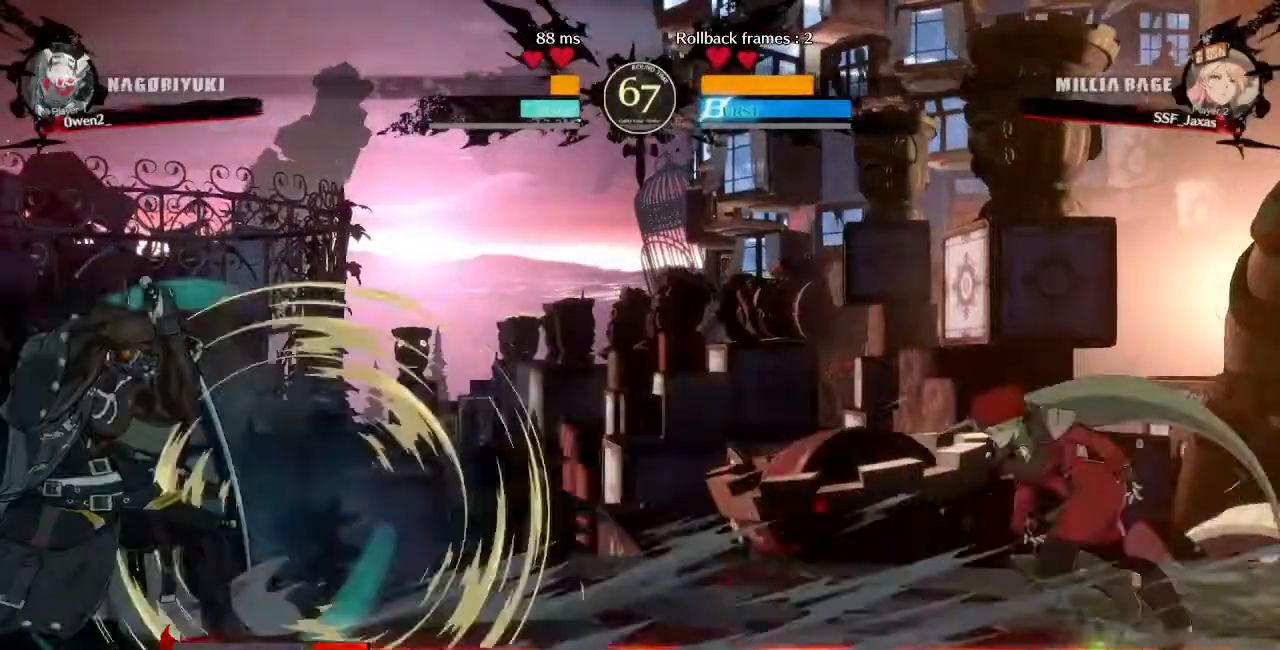
{"dt_ms": 480, "buttons": ["SQUARE", "TRIANGLE", "DPAD_RIGHT"], "events": [[320, "DPAD_DOWN", "down"], [320, "DPAD_LEFT", "up"], [400, "DPAD_RIGHT", "down"], [400, "SQUARE", "down"], [400, "TRIANGLE", "down"], [480, "DPAD_DOWN", "up"]]}
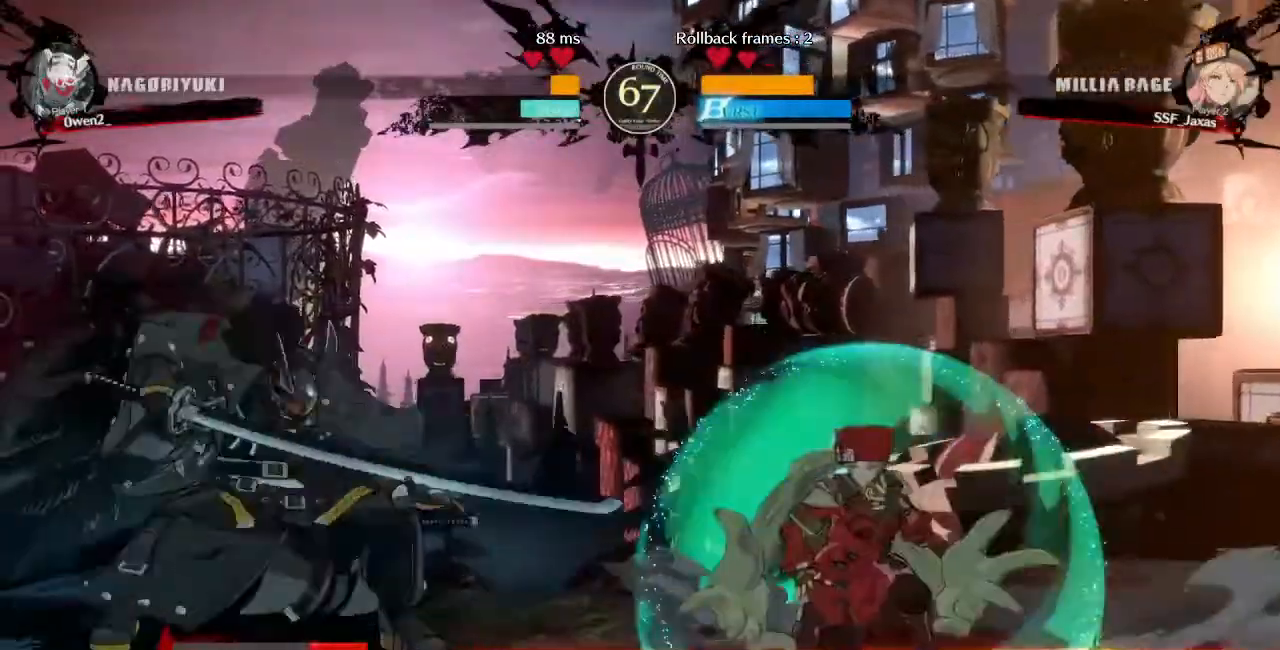
{"dt_ms": 520, "buttons": ["DPAD_RIGHT"], "events": [[40, "SQUARE", "up"], [40, "TRIANGLE", "up"]]}
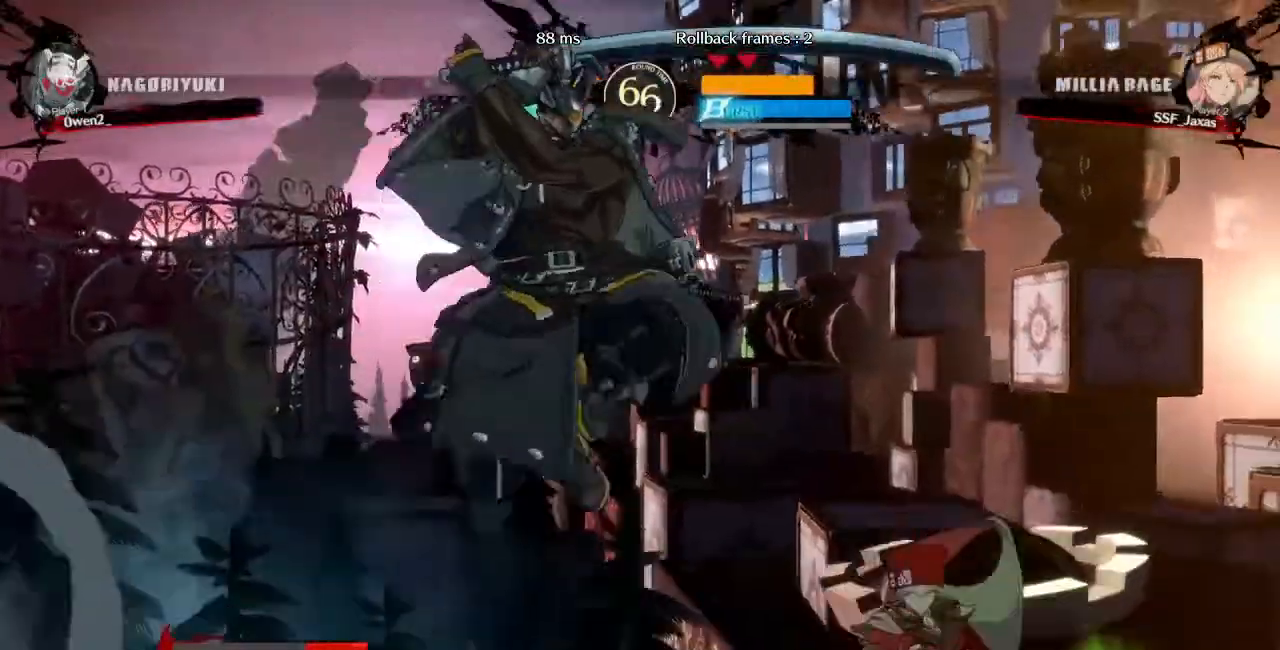
{"dt_ms": 480, "buttons": ["DPAD_DOWN", "DPAD_RIGHT"], "events": [[40, "DPAD_DOWN", "down"]]}
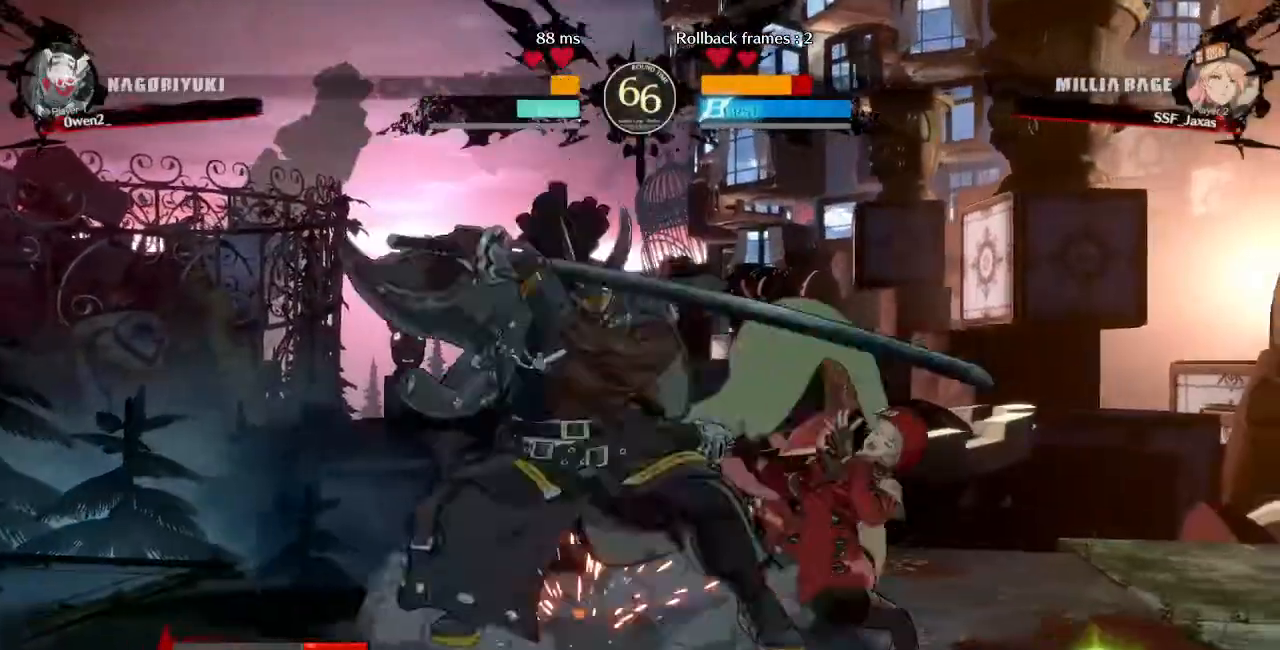
{"dt_ms": 520, "buttons": ["DPAD_DOWN", "DPAD_RIGHT"]}
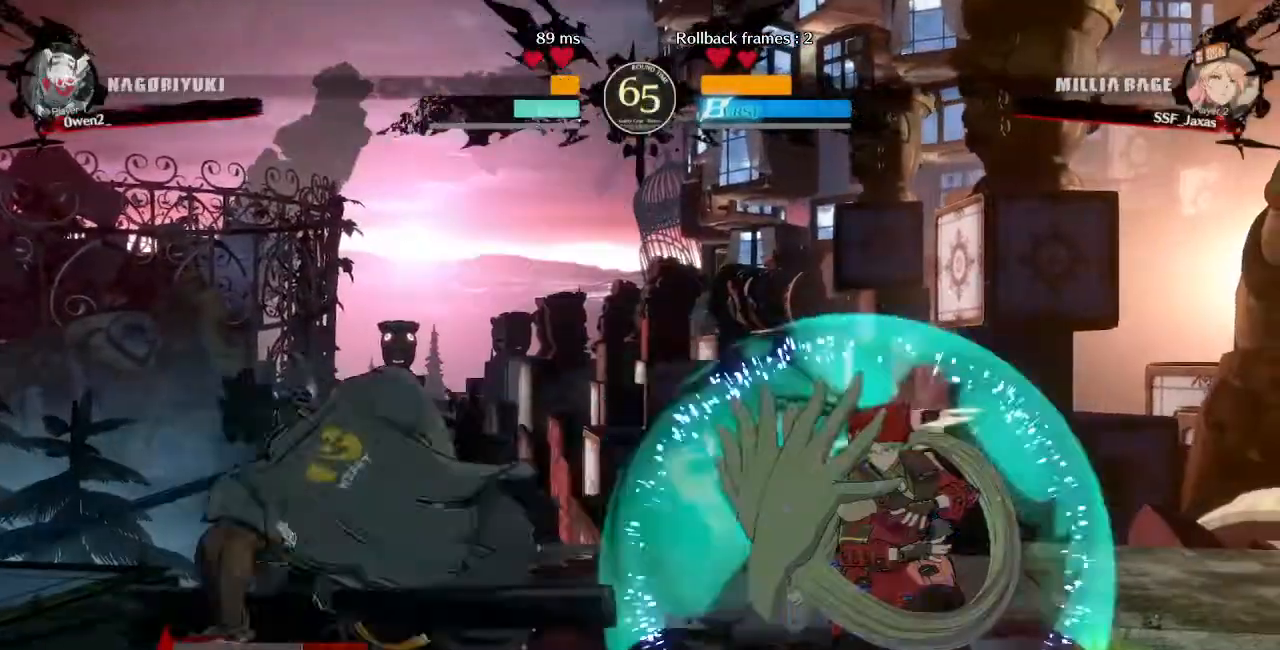
{"dt_ms": 480, "buttons": ["DPAD_DOWN", "DPAD_RIGHT"], "events": []}
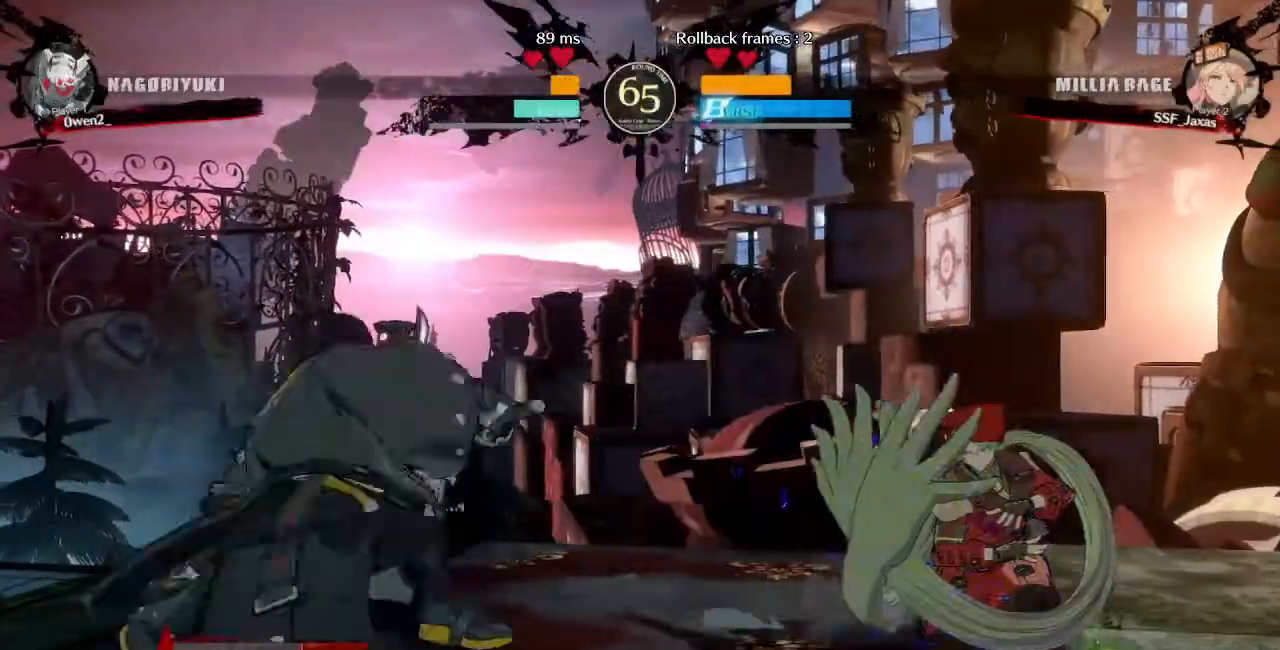
{"dt_ms": 520, "buttons": [], "events": [[240, "DPAD_DOWN", "up"], [240, "DPAD_UP", "down"], [280, "DPAD_LEFT", "down"], [280, "DPAD_RIGHT", "up"], [320, "DPAD_UP", "up"], [320, "L1", "down"], [360, "DPAD_LEFT", "up"], [400, "L1", "up"]]}
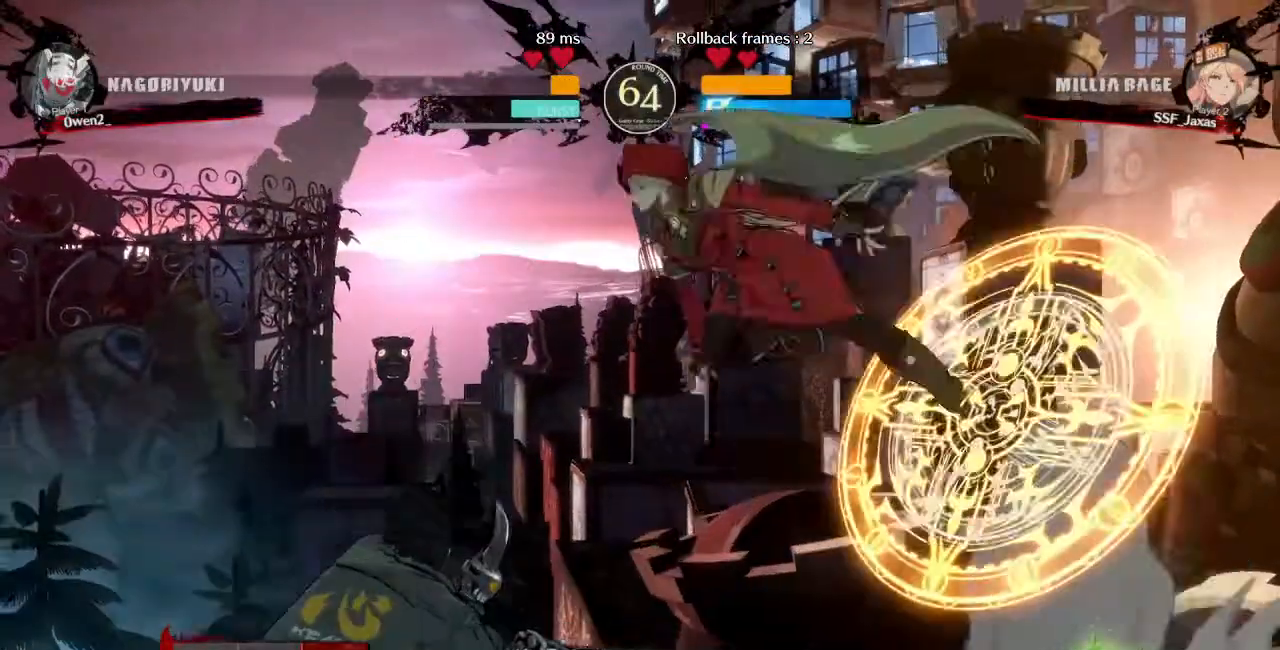
{"dt_ms": 480, "buttons": ["DPAD_DOWN", "DPAD_RIGHT"], "events": [[40, "DPAD_RIGHT", "down"], [240, "DPAD_DOWN", "down"], [240, "TRIANGLE", "down"], [400, "TRIANGLE", "up"]]}
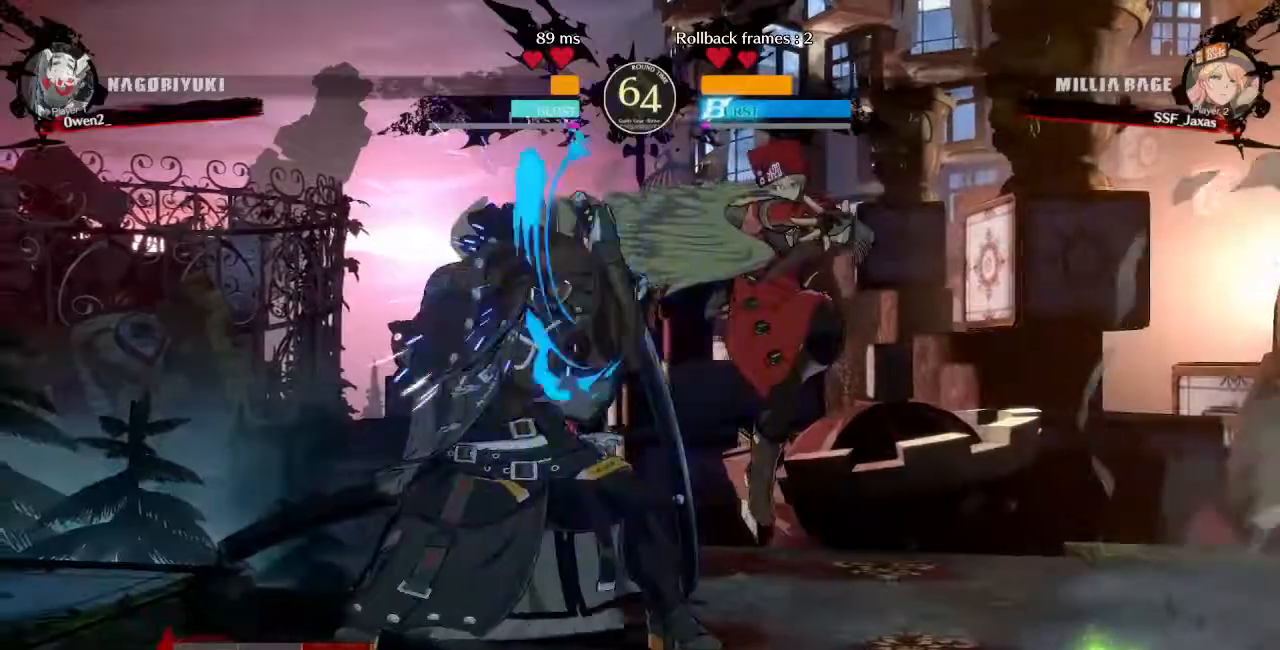
{"dt_ms": 520, "buttons": ["DPAD_LEFT"], "events": [[40, "DPAD_DOWN", "up"], [80, "DPAD_LEFT", "down"], [80, "DPAD_RIGHT", "up"], [200, "DPAD_LEFT", "up"], [240, "DPAD_LEFT", "down"], [440, "R2", "down"], [520, "R2", "up"]]}
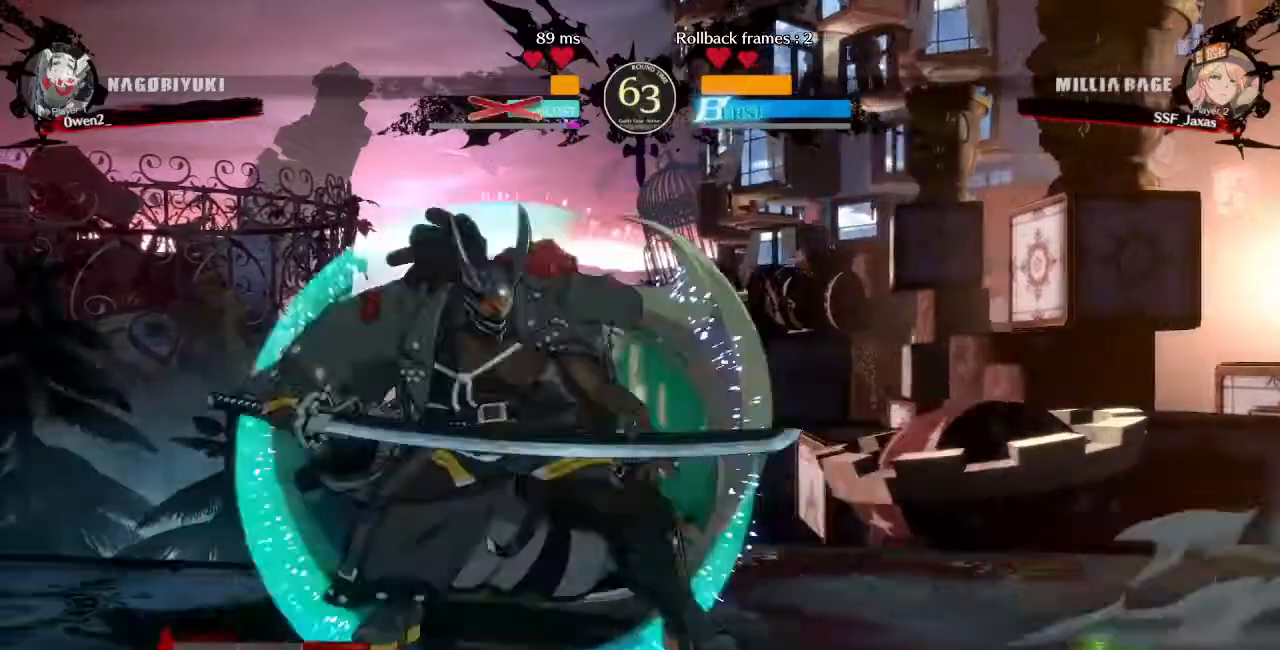
{"dt_ms": 480, "buttons": [], "events": [[40, "DPAD_LEFT", "up"]]}
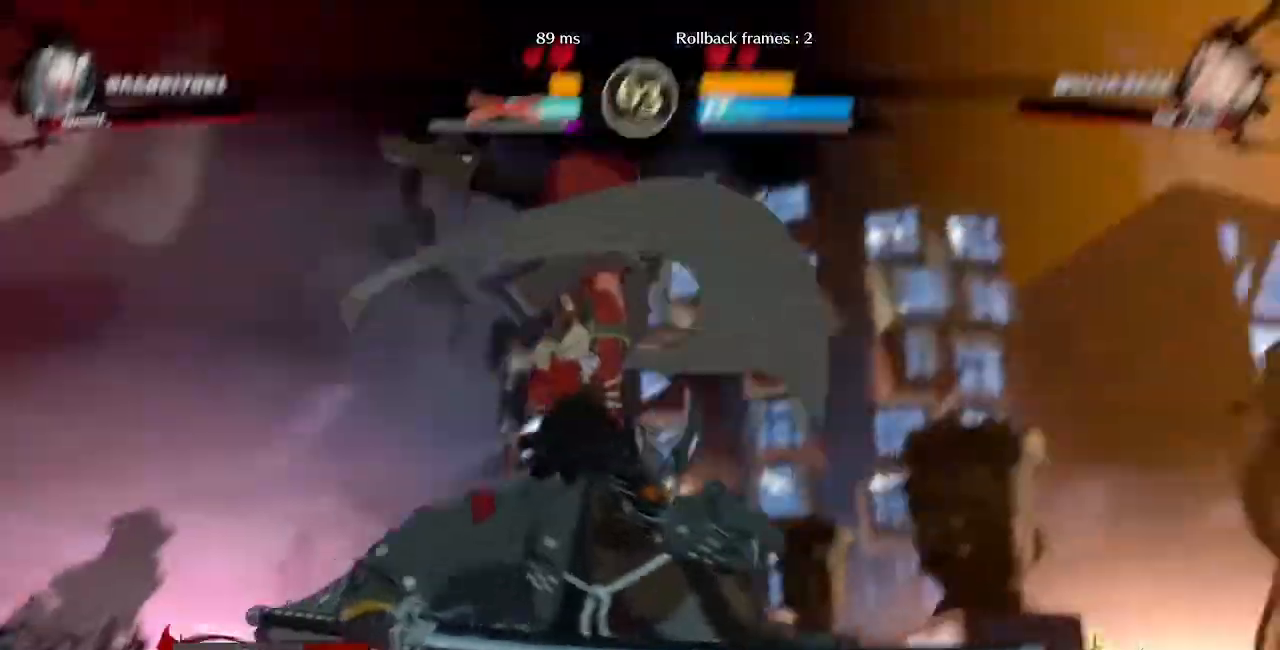
{"dt_ms": 520, "buttons": [], "events": []}
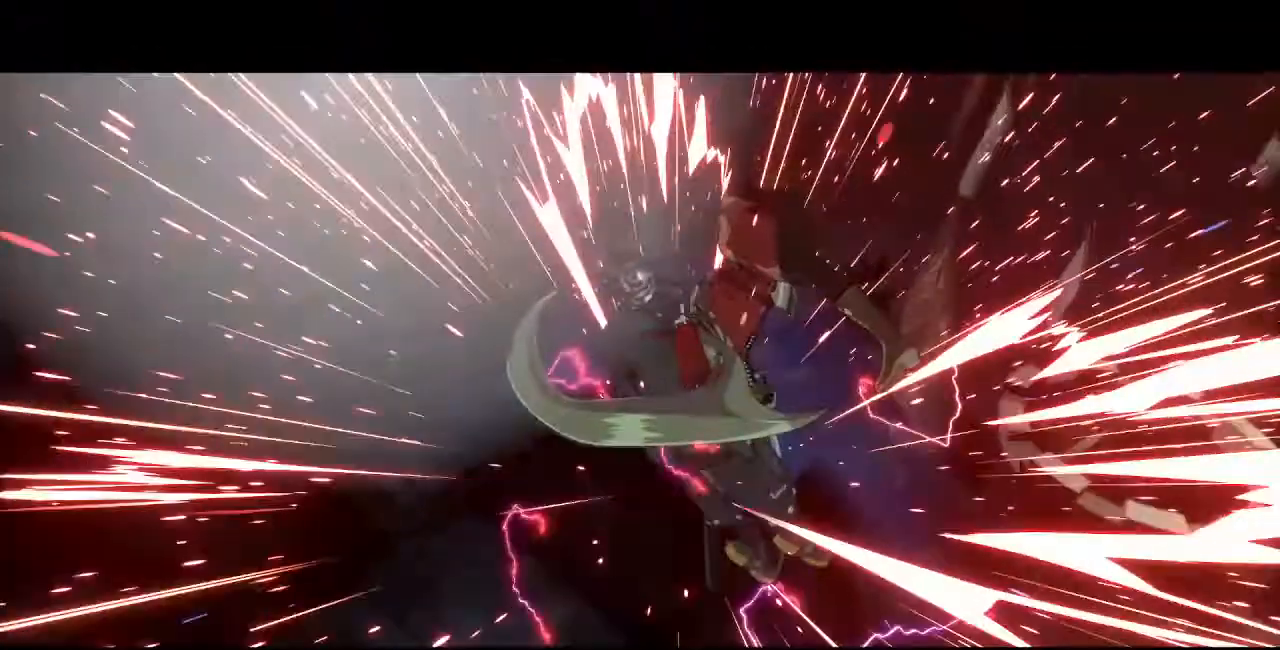
{"dt_ms": 480, "buttons": [], "events": []}
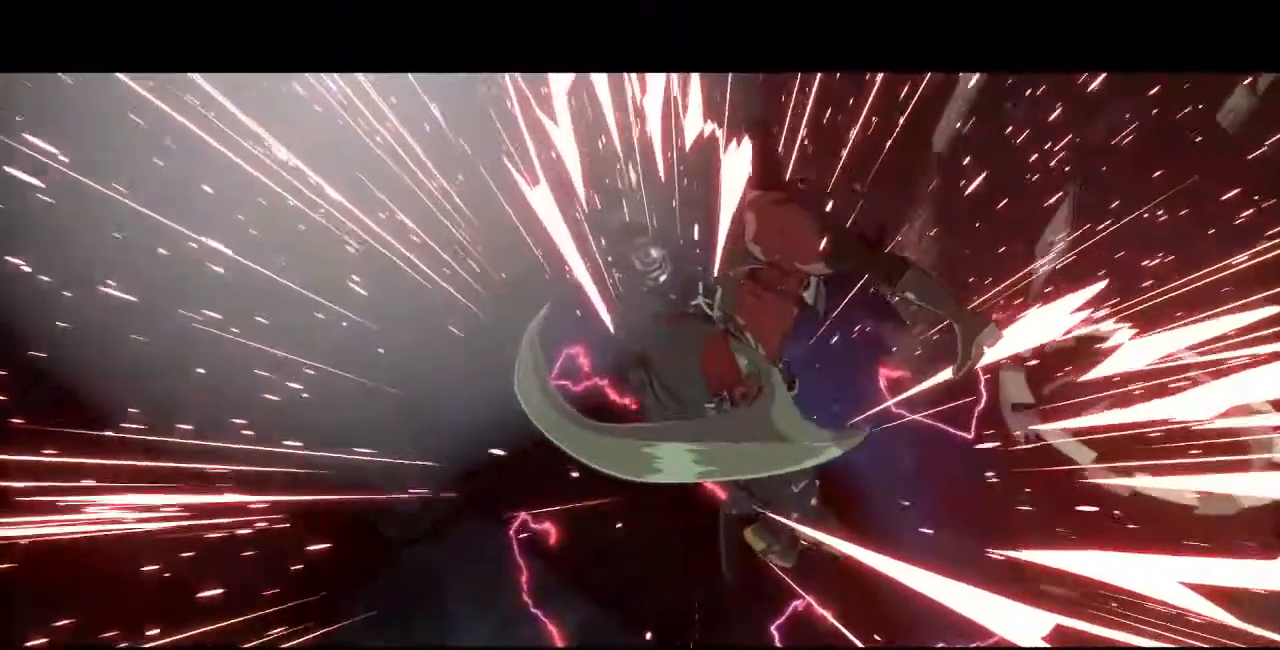
{"dt_ms": 520, "buttons": [], "events": [[240, "CROSS", "down"], [440, "CROSS", "up"]]}
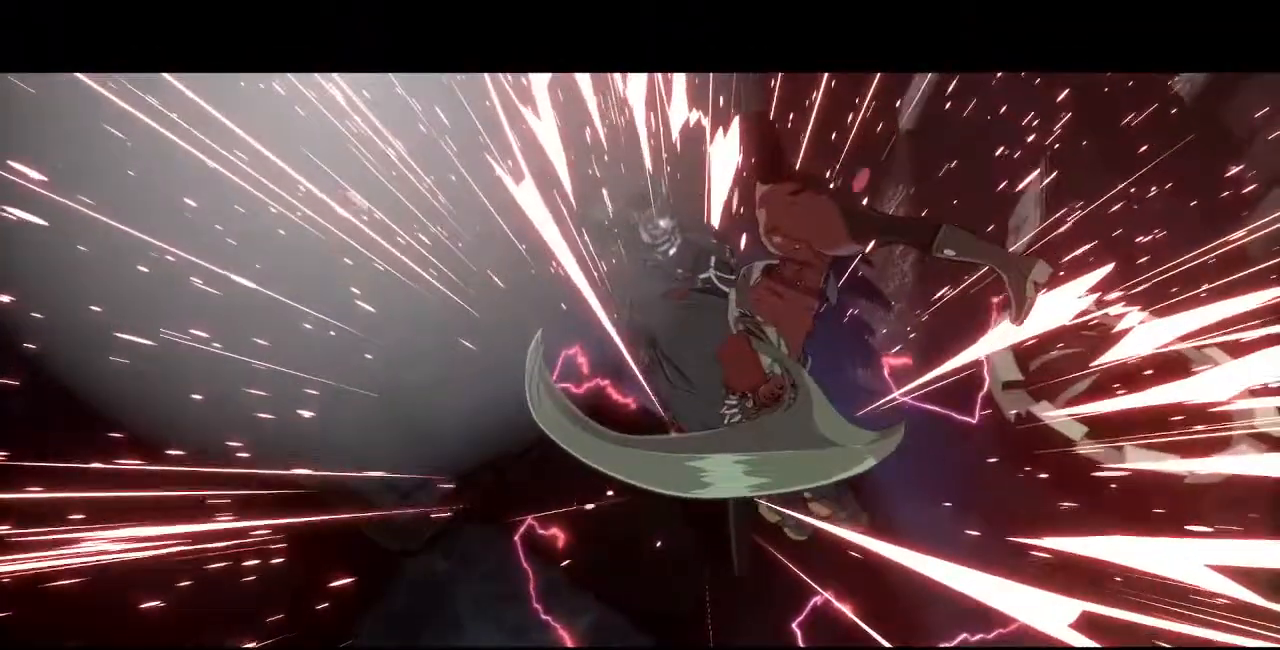
{"dt_ms": 480, "buttons": [], "events": []}
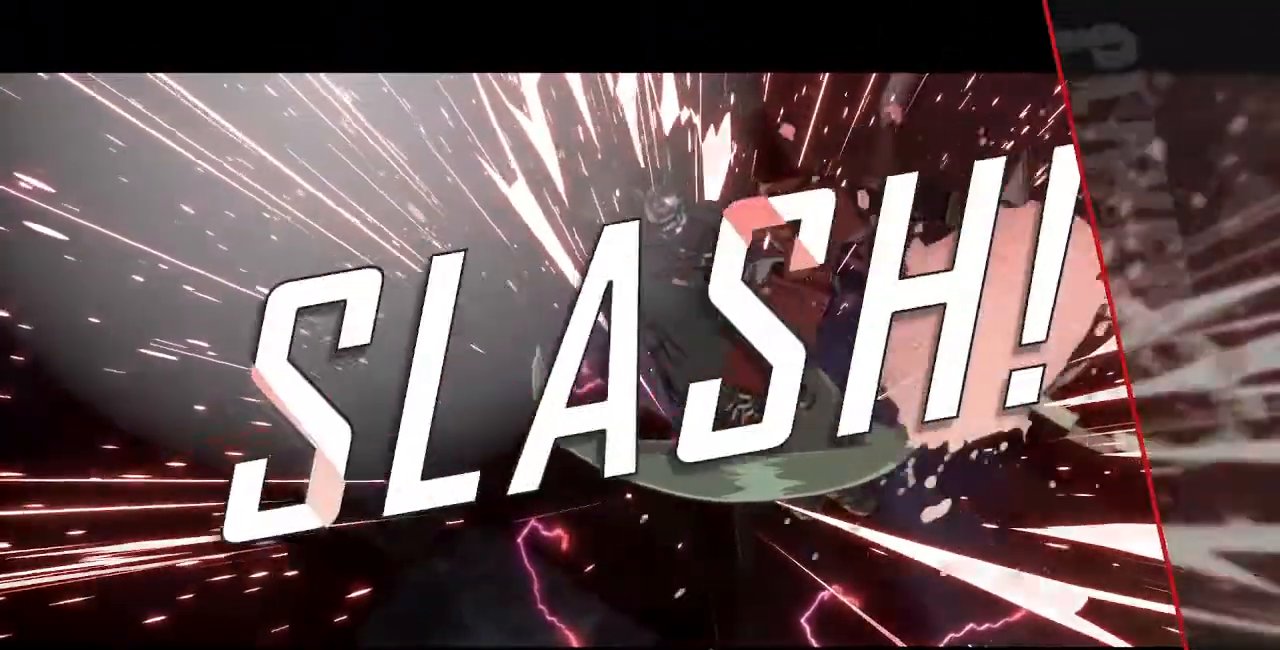
{"dt_ms": 520, "buttons": [], "events": [[120, "CROSS", "down"], [280, "CROSS", "up"]]}